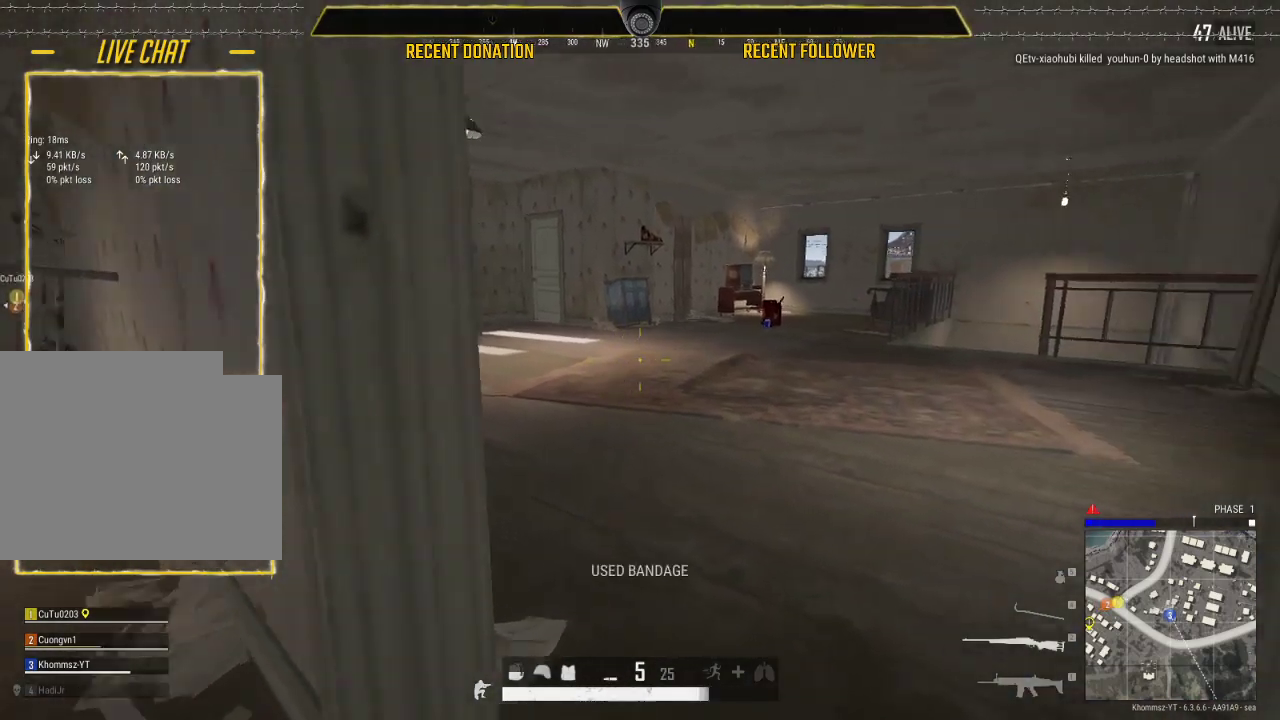
Gameplay with keyboard and mouse; each line is a JSON object with the keys and mouse buttons held at the frame after it. "events" lists presses ("down") and releases ("up") of "1", "2", "3", "4", "5", "a", "alt", "c", "caps_lock", "ctrl", "d", "e", "f", "g", "q", "r", "s", "shift", "space", "t", "tab", "v", "w", "x", "z", "mouse_left", "mouse_wheel" and "mouse_right" between this image and that frame as [ms after this image, input, new state], when the widget could be followed in between. "mouse_left", "mouse_wheel", "mouse_right" = the "left", "wheel", "right" buttons of the "mouse" list. No other keys are recorded. "wheel" means that the mouse wheel is clicked or scrolled. Not read: mouse_move.
{"keys": ["w"], "mouse": [], "events": []}
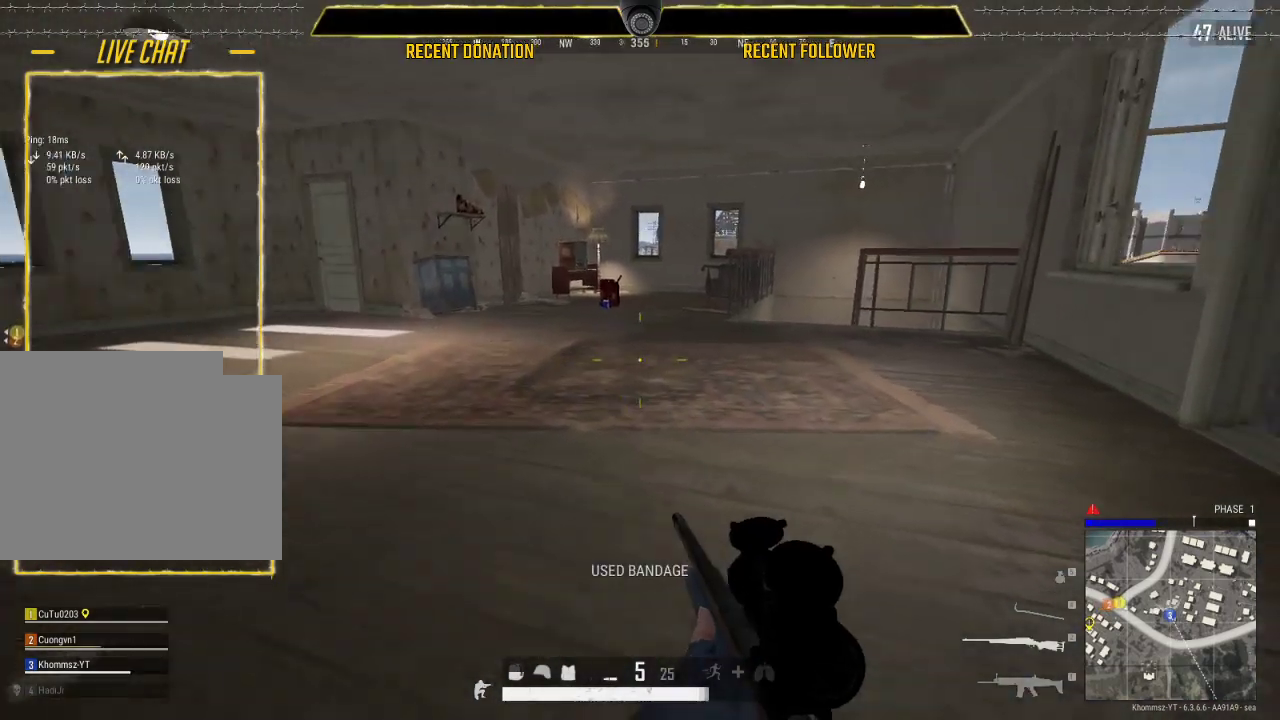
{"keys": ["shift", "w"], "mouse": [], "events": [[400, "shift", "down"]]}
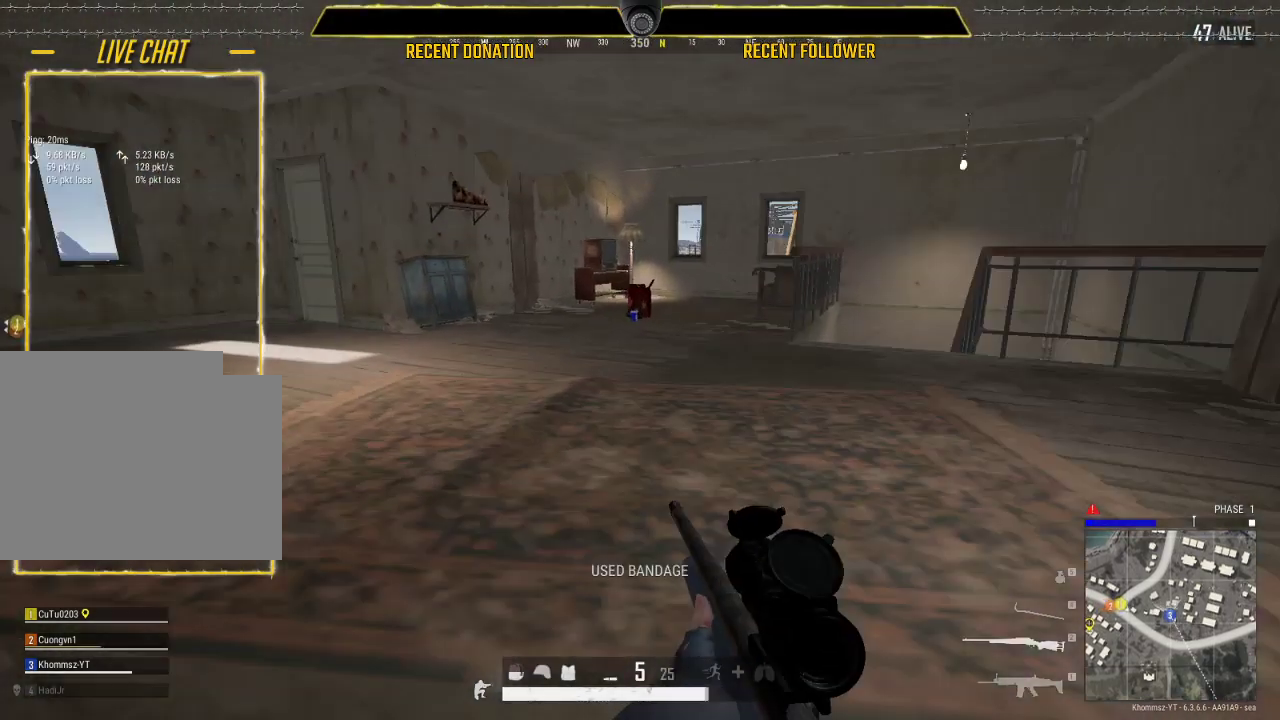
{"keys": ["shift", "w"], "mouse": [], "events": [[333, "c", "down"], [467, "c", "up"]]}
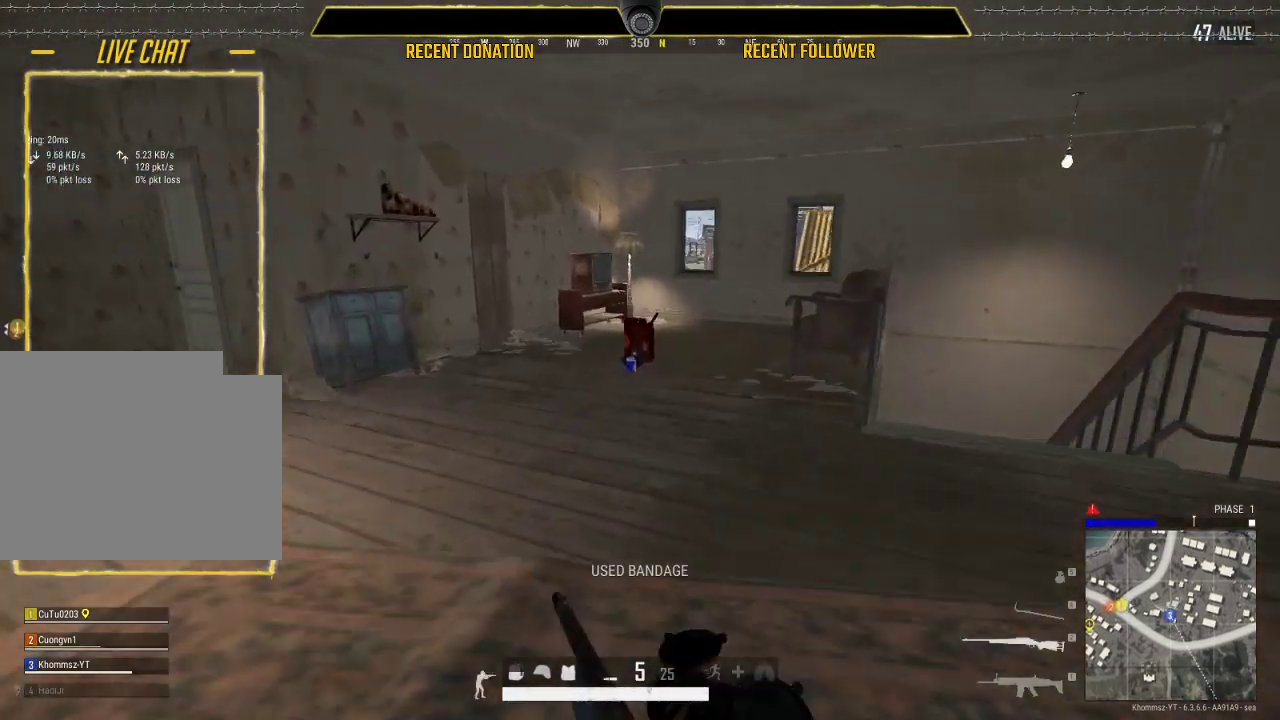
{"keys": ["c", "shift", "w"], "mouse": [], "events": [[500, "c", "down"]]}
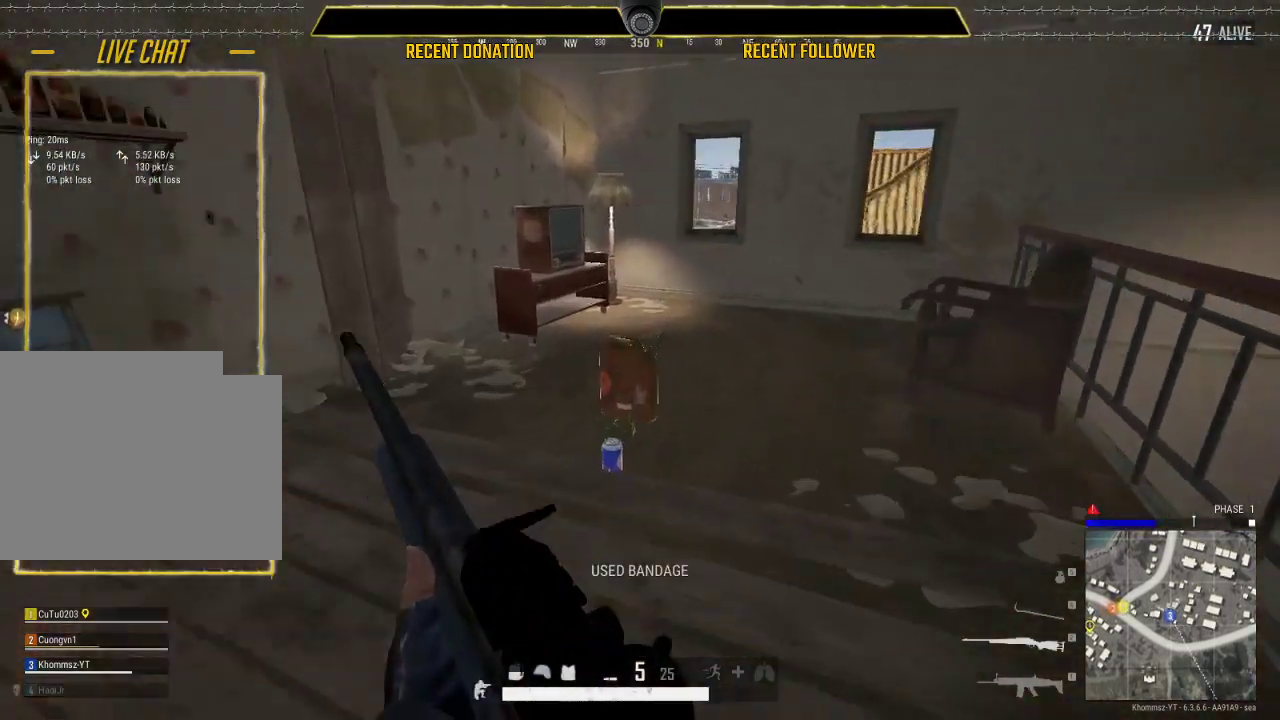
{"keys": ["w"], "mouse": [], "events": [[133, "c", "up"], [217, "shift", "up"], [317, "tab", "down"], [400, "tab", "up"]]}
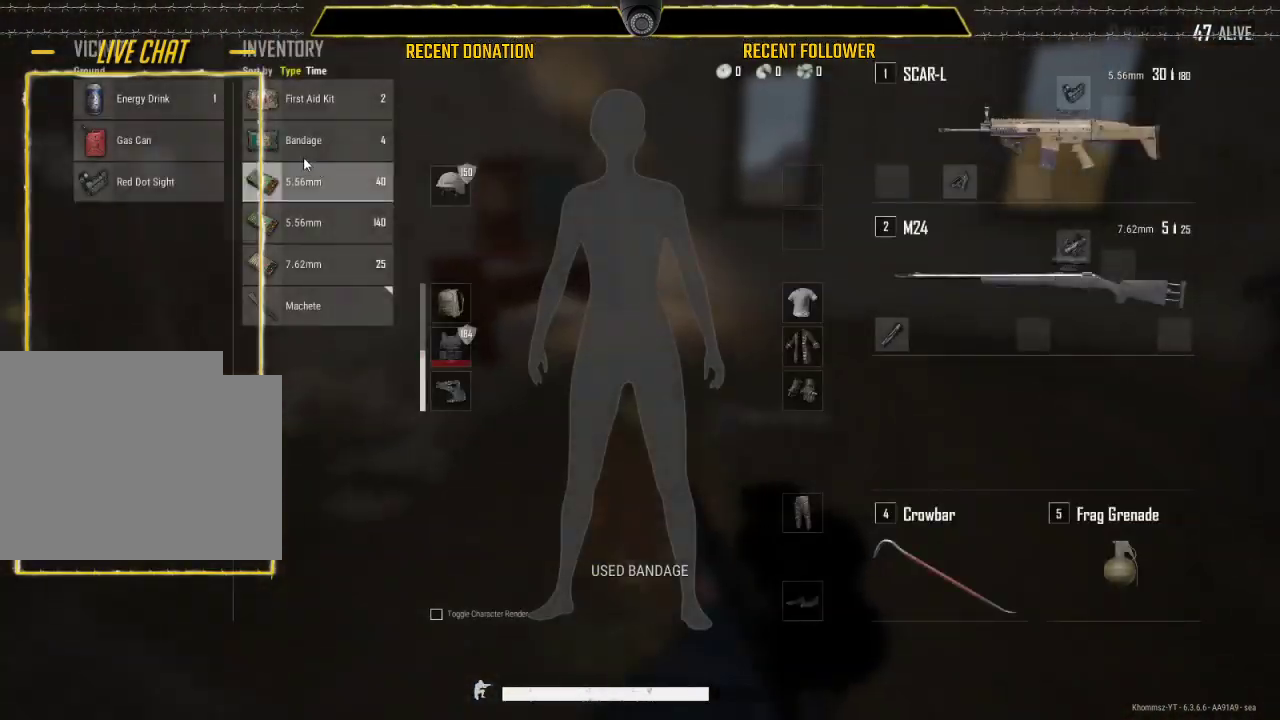
{"keys": ["w"], "mouse": [], "events": [[233, "d", "down"], [300, "mouse_left", "down"], [333, "d", "up"], [333, "mouse_left", "up"]]}
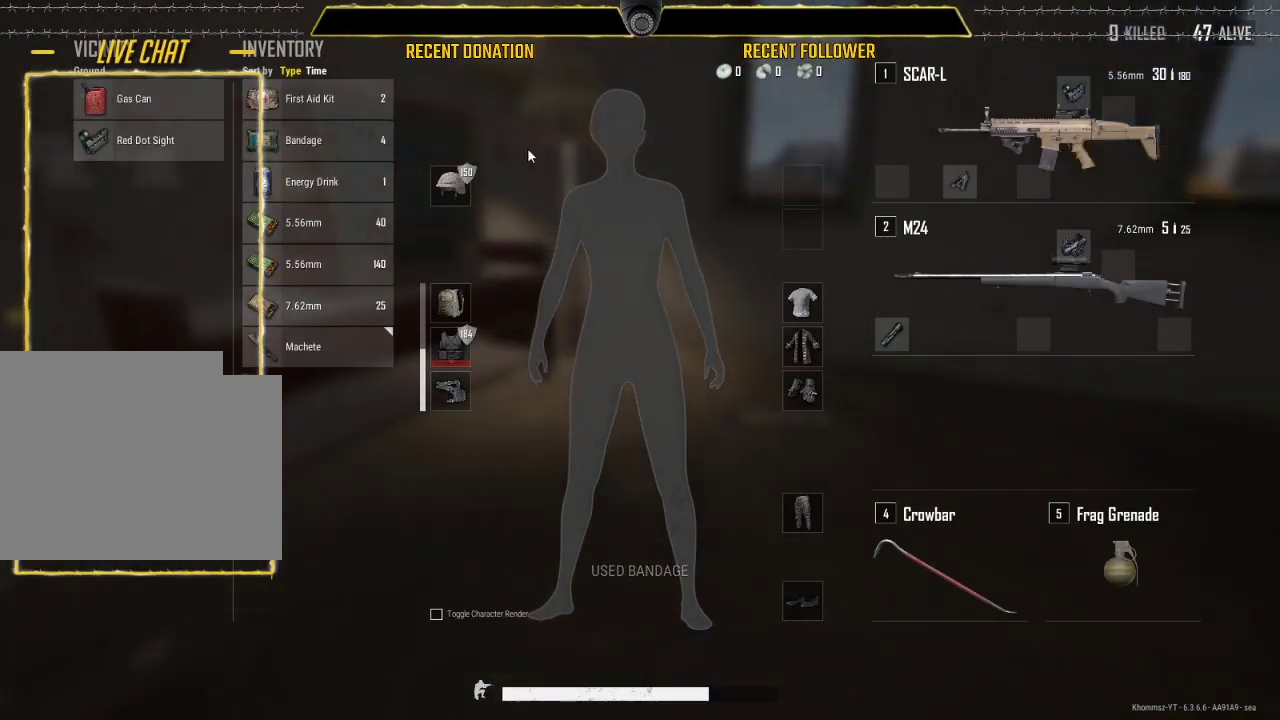
{"keys": ["tab", "w"], "mouse": [], "events": [[17, "tab", "down"], [117, "tab", "up"], [450, "tab", "down"]]}
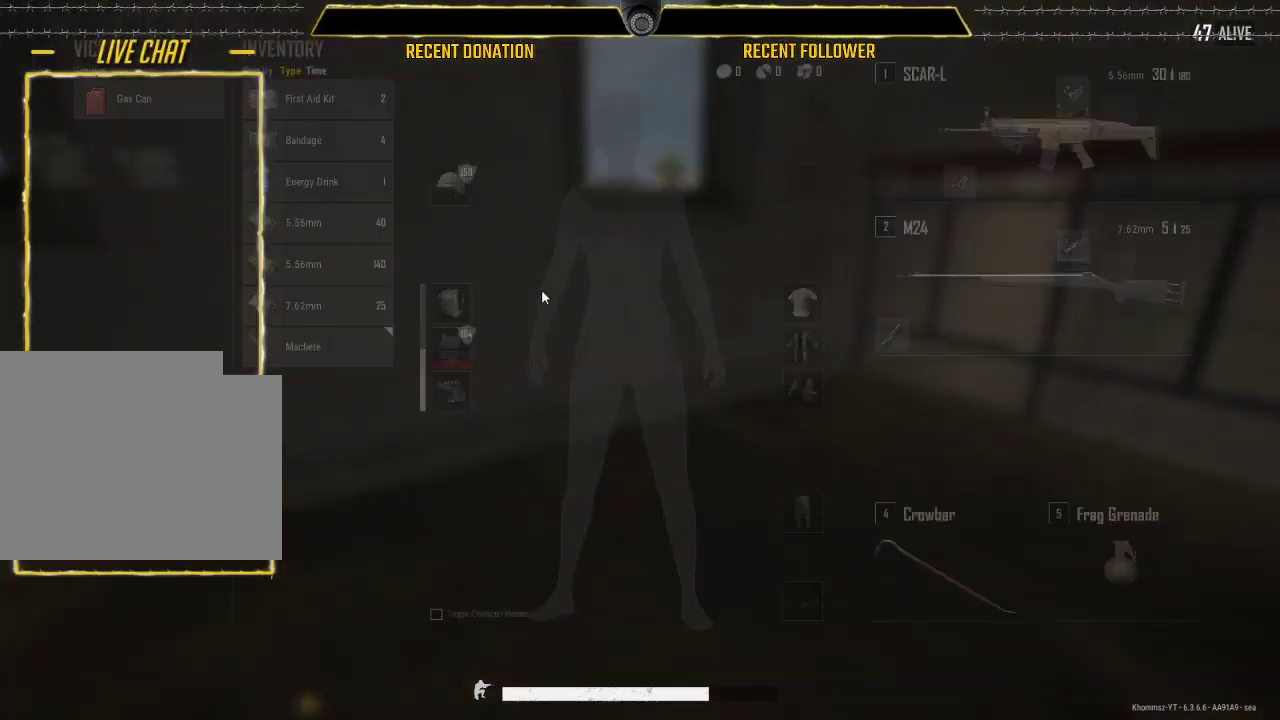
{"keys": ["tab", "w"], "mouse": [], "events": [[33, "tab", "up"], [317, "mouse_right", "down"], [417, "mouse_right", "up"], [467, "tab", "down"]]}
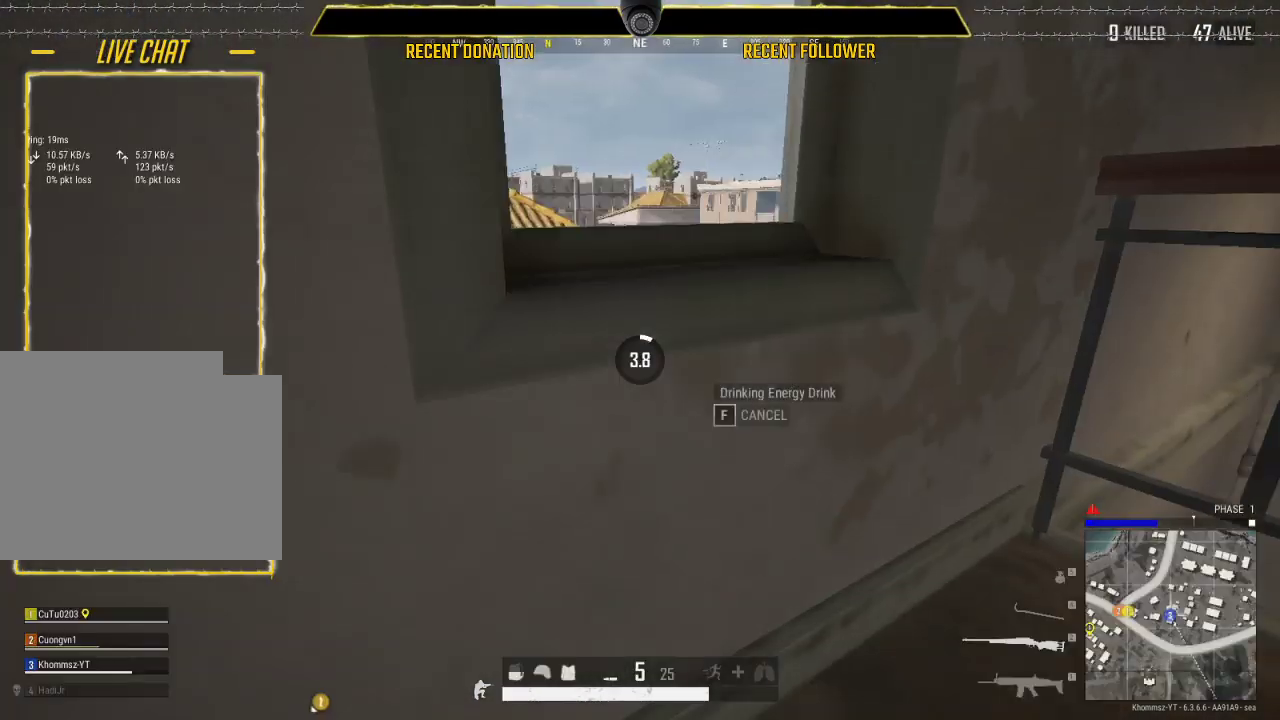
{"keys": ["d", "w"], "mouse": [], "events": [[50, "tab", "up"], [150, "d", "down"]]}
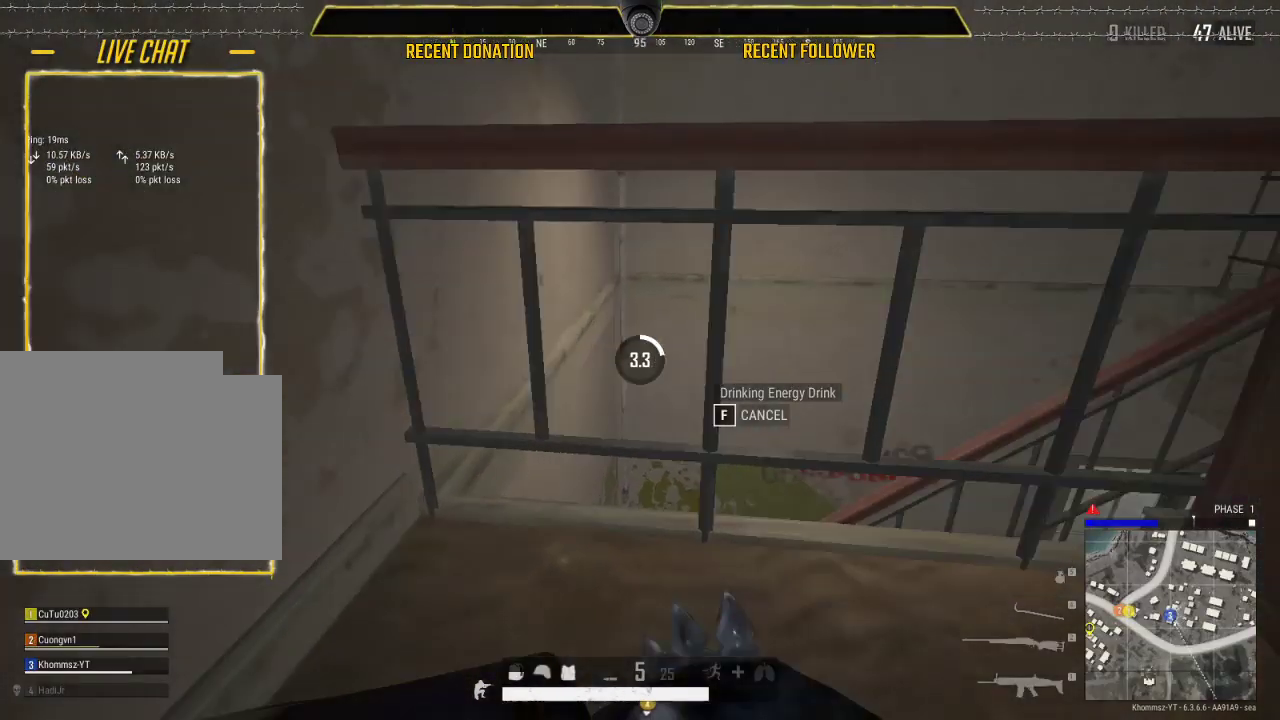
{"keys": ["a", "d", "w"], "mouse": [], "events": [[500, "a", "down"]]}
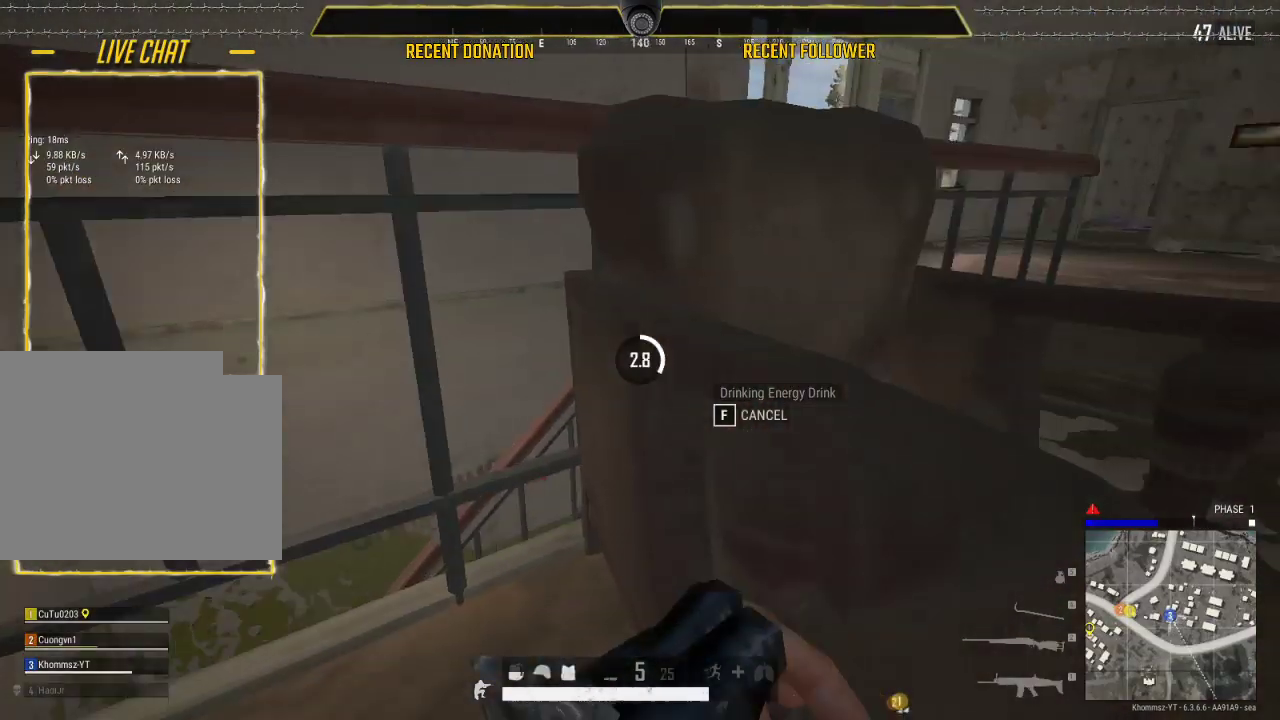
{"keys": ["s"], "mouse": [], "events": [[33, "d", "up"], [33, "w", "up"], [133, "s", "down"], [233, "a", "up"]]}
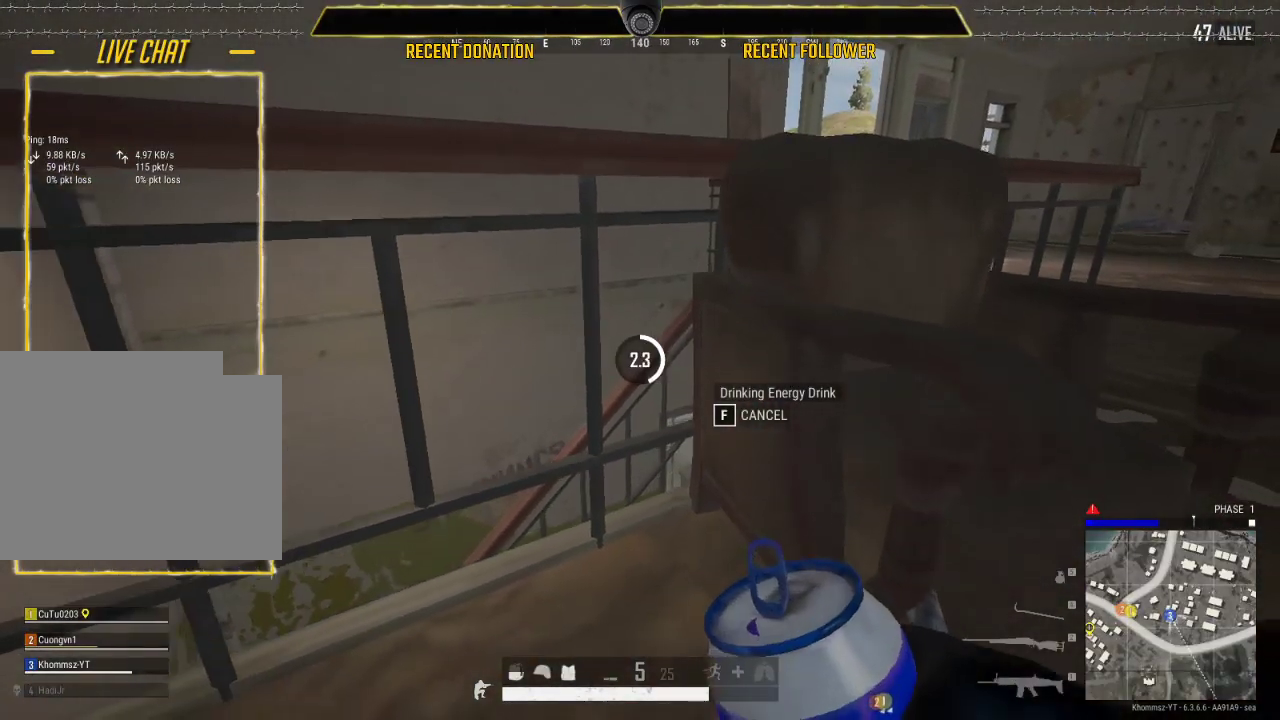
{"keys": ["d"], "mouse": [], "events": [[150, "d", "down"], [233, "s", "up"]]}
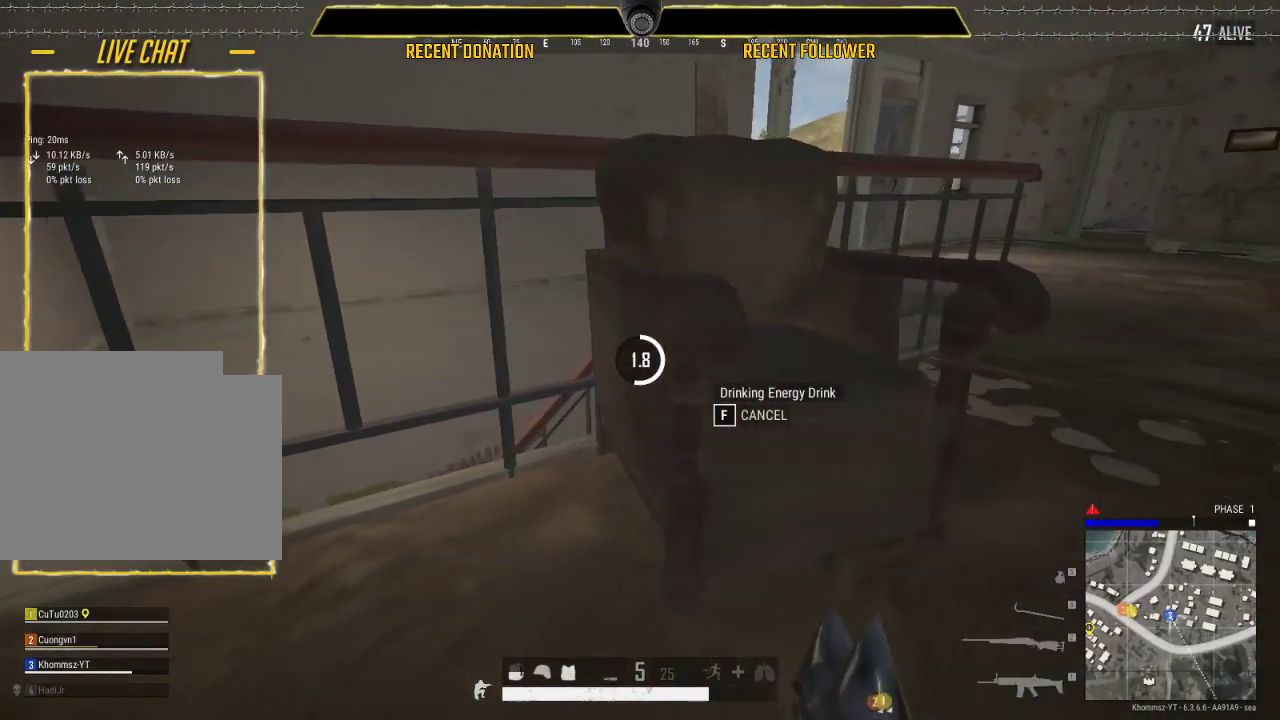
{"keys": ["d"], "mouse": [], "events": []}
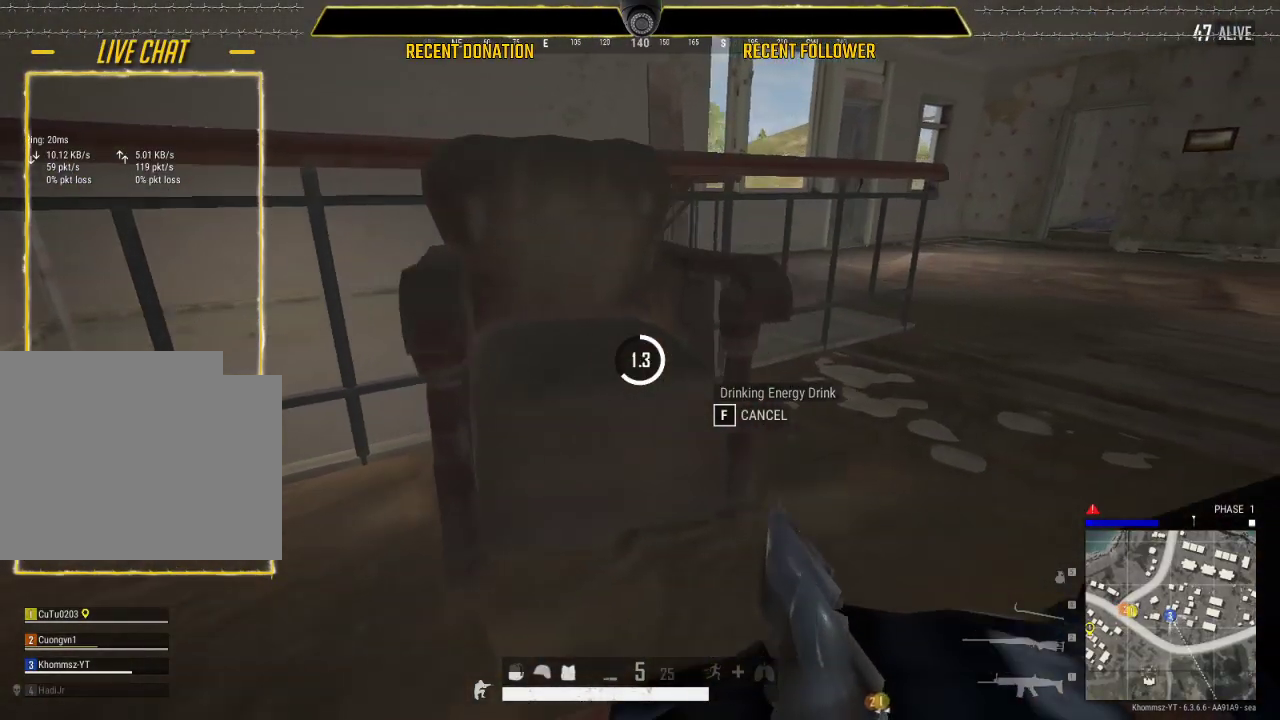
{"keys": ["d", "w"], "mouse": [], "events": [[450, "w", "down"]]}
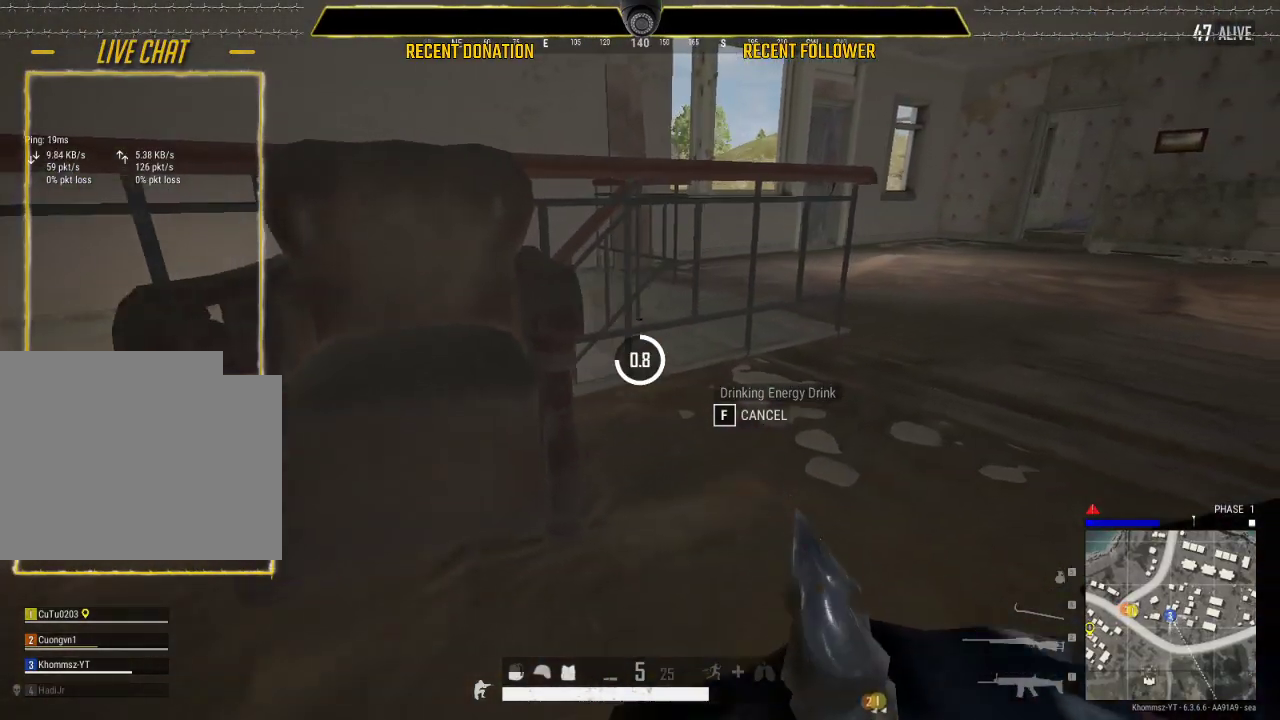
{"keys": ["w"], "mouse": [], "events": [[50, "d", "up"]]}
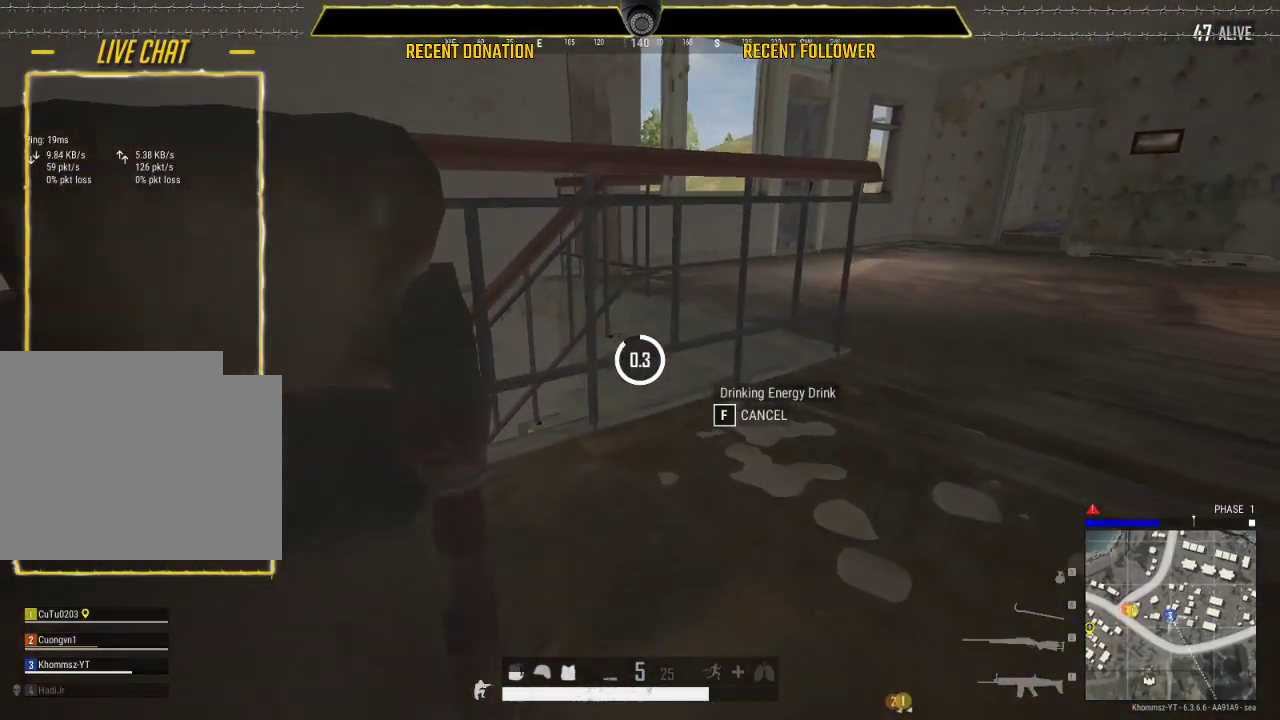
{"keys": ["s"], "mouse": [], "events": [[17, "a", "down"], [17, "w", "up"], [217, "s", "down"], [350, "a", "up"]]}
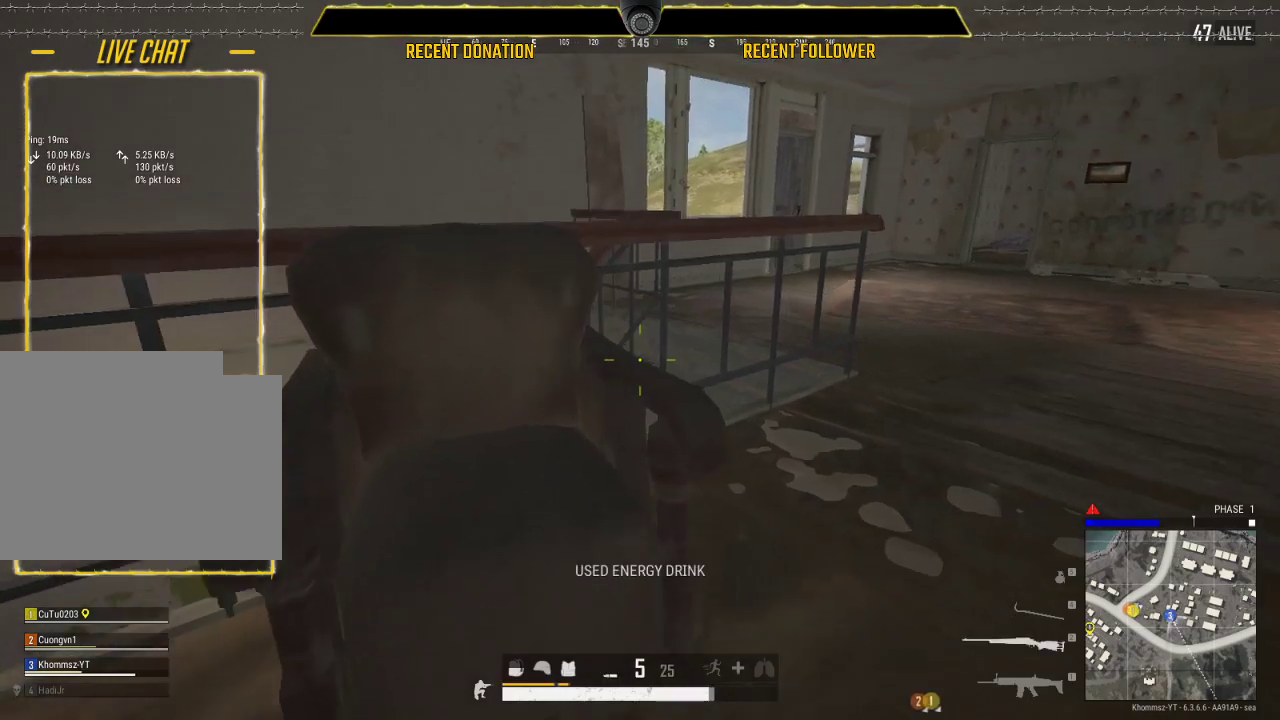
{"keys": ["a", "w"], "mouse": ["right"], "events": [[33, "c", "down"], [83, "a", "down"], [133, "c", "up"], [133, "s", "up"], [367, "w", "down"], [417, "mouse_right", "down"]]}
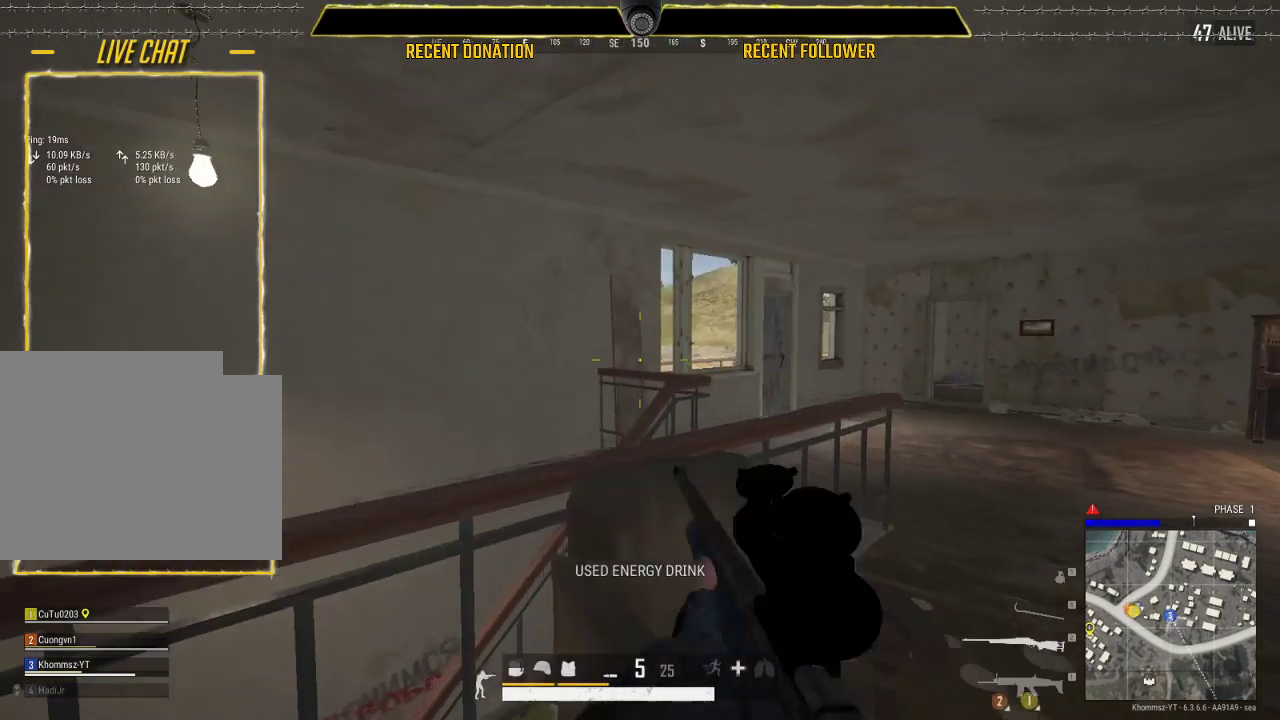
{"keys": ["a"], "mouse": [], "events": [[50, "mouse_right", "up"], [150, "d", "down"], [150, "w", "up"], [183, "a", "up"], [400, "a", "down"], [467, "d", "up"]]}
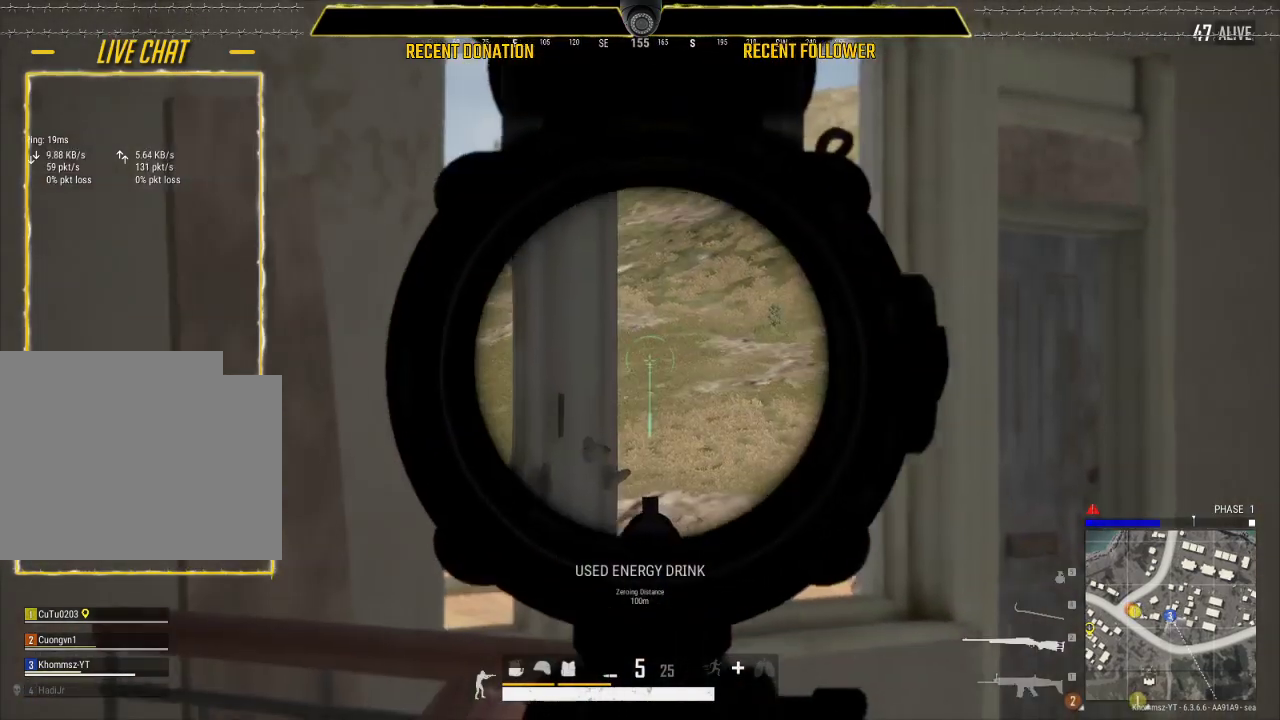
{"keys": ["d"], "mouse": [], "events": [[117, "d", "down"], [167, "a", "up"]]}
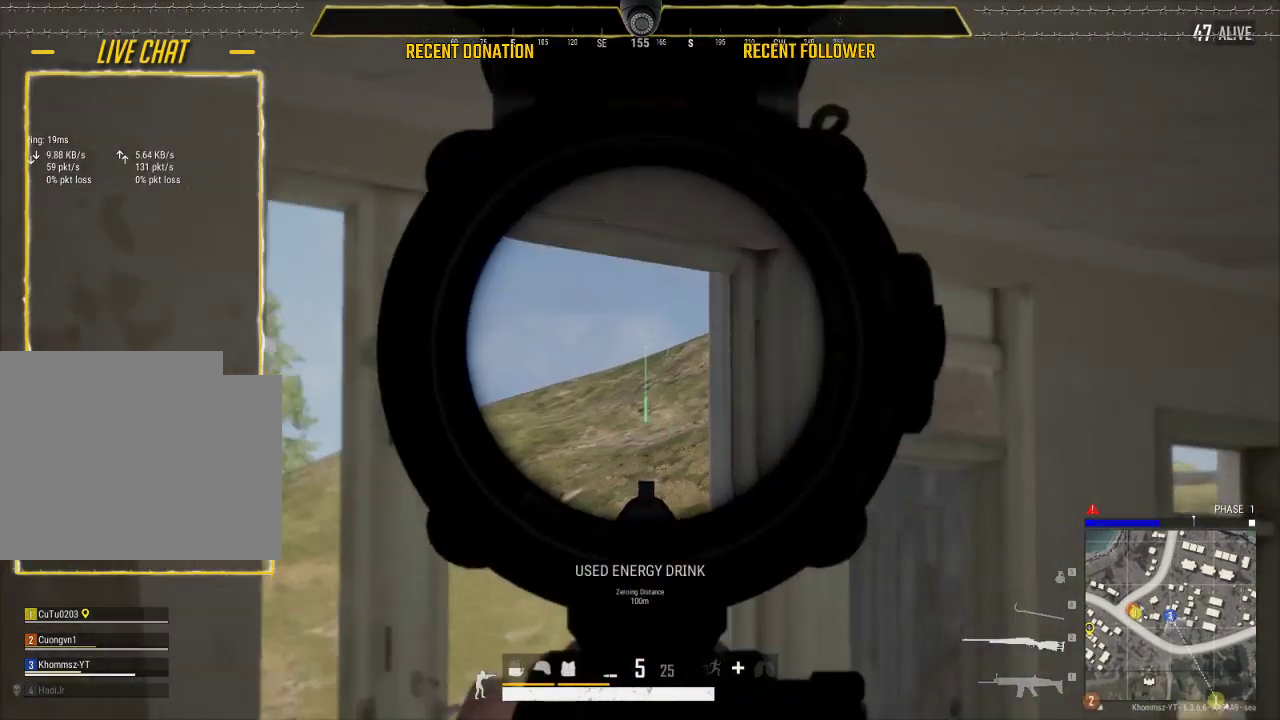
{"keys": ["d"], "mouse": [], "events": [[83, "w", "down"], [133, "a", "down"], [133, "d", "up"], [183, "w", "up"], [267, "a", "up"], [267, "d", "down"]]}
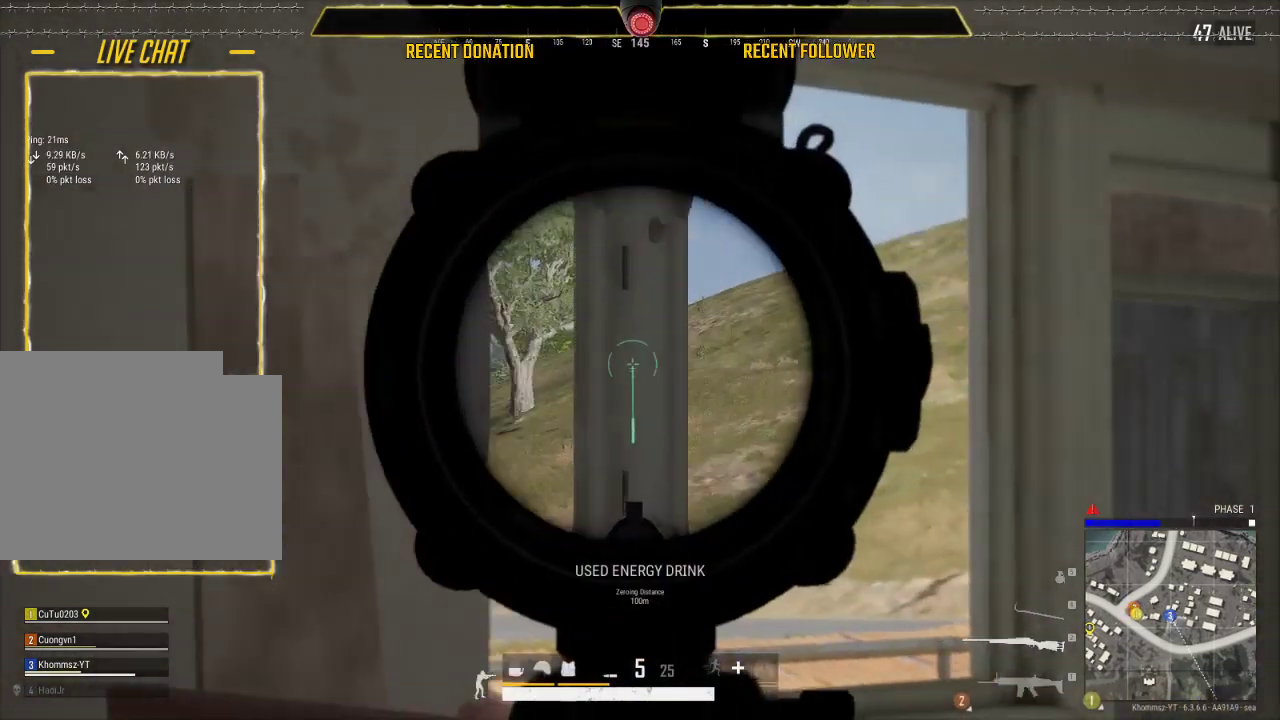
{"keys": ["d"], "mouse": [], "events": []}
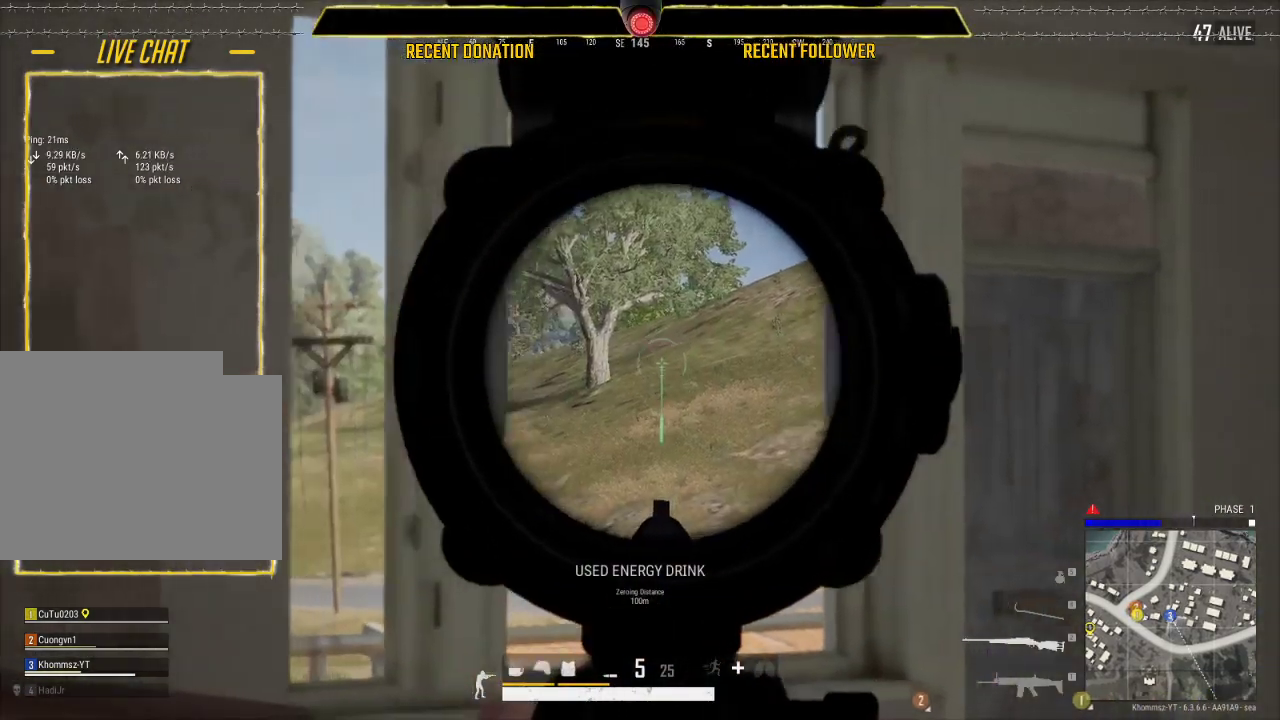
{"keys": ["a"], "mouse": [], "events": [[217, "a", "down"], [267, "d", "up"]]}
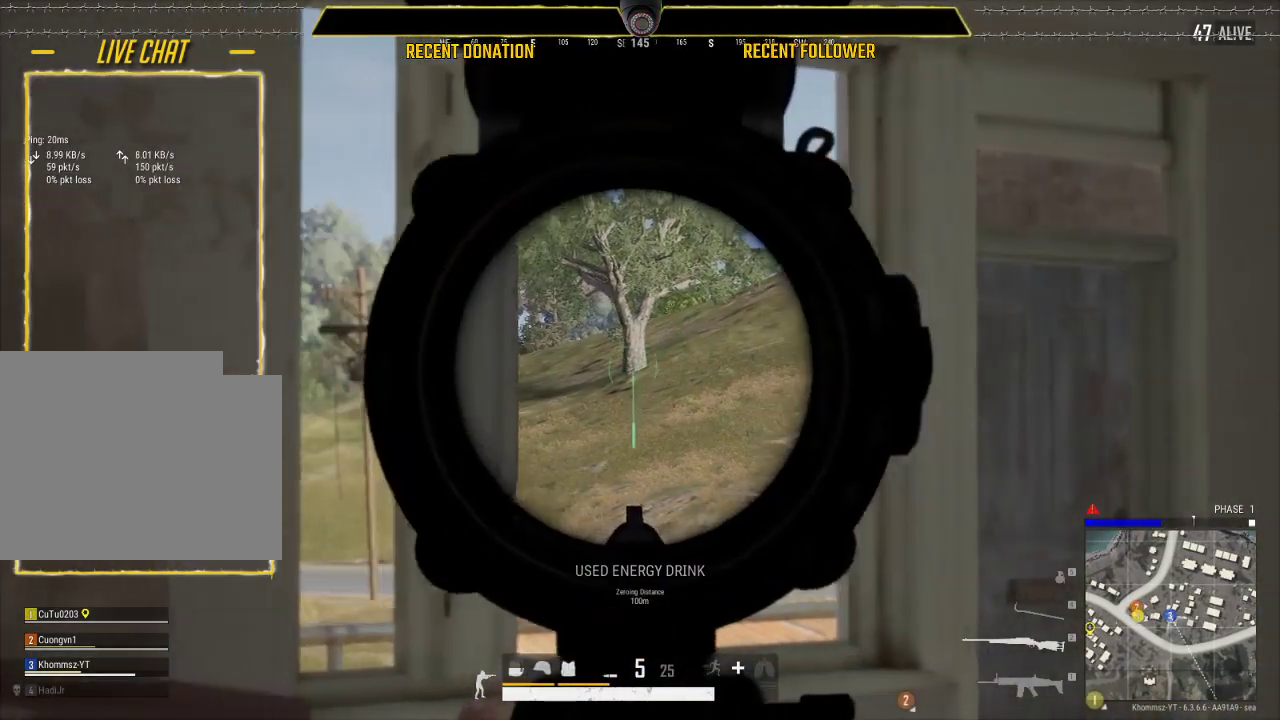
{"keys": ["d"], "mouse": [], "events": [[267, "a", "up"], [267, "d", "down"]]}
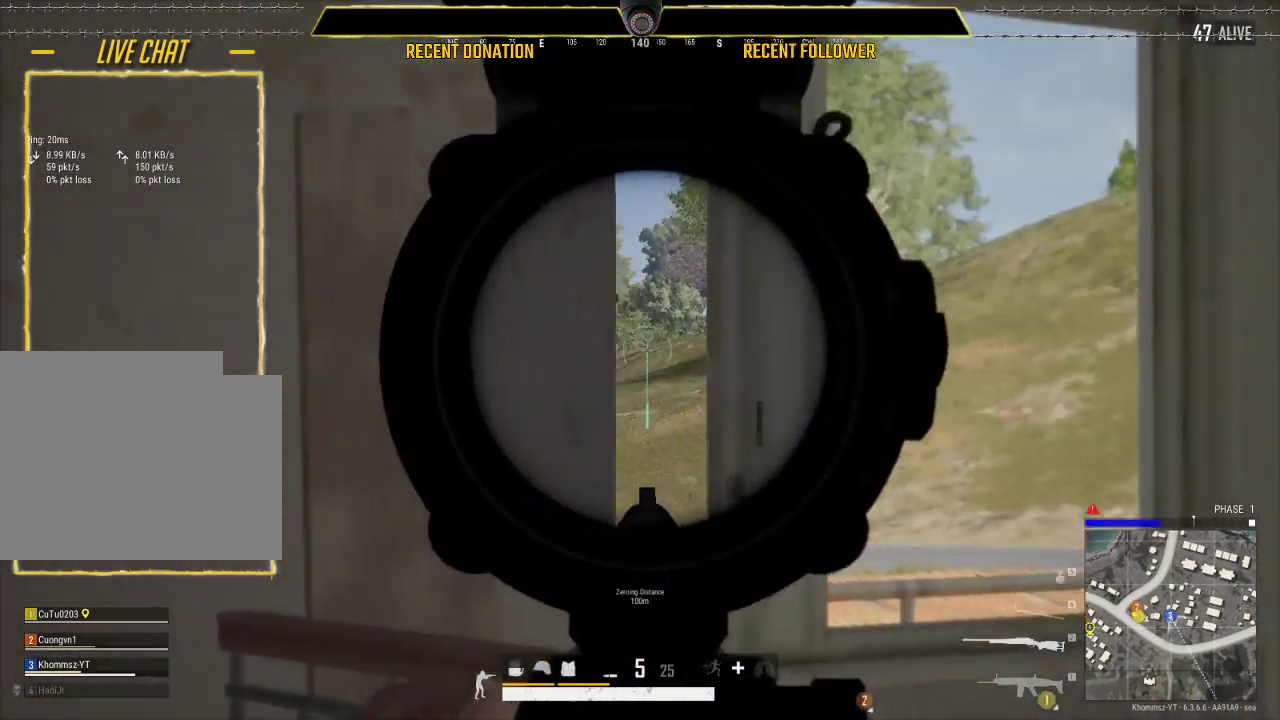
{"keys": ["d"], "mouse": [], "events": []}
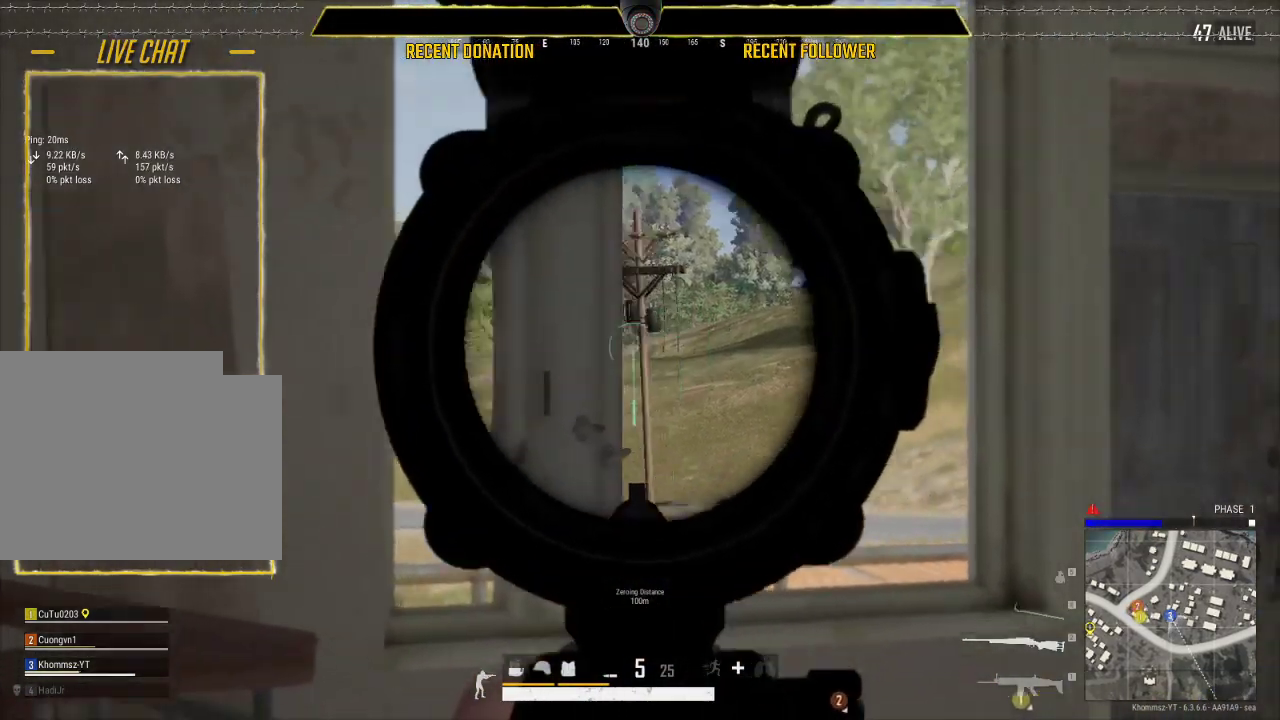
{"keys": ["d"], "mouse": [], "events": []}
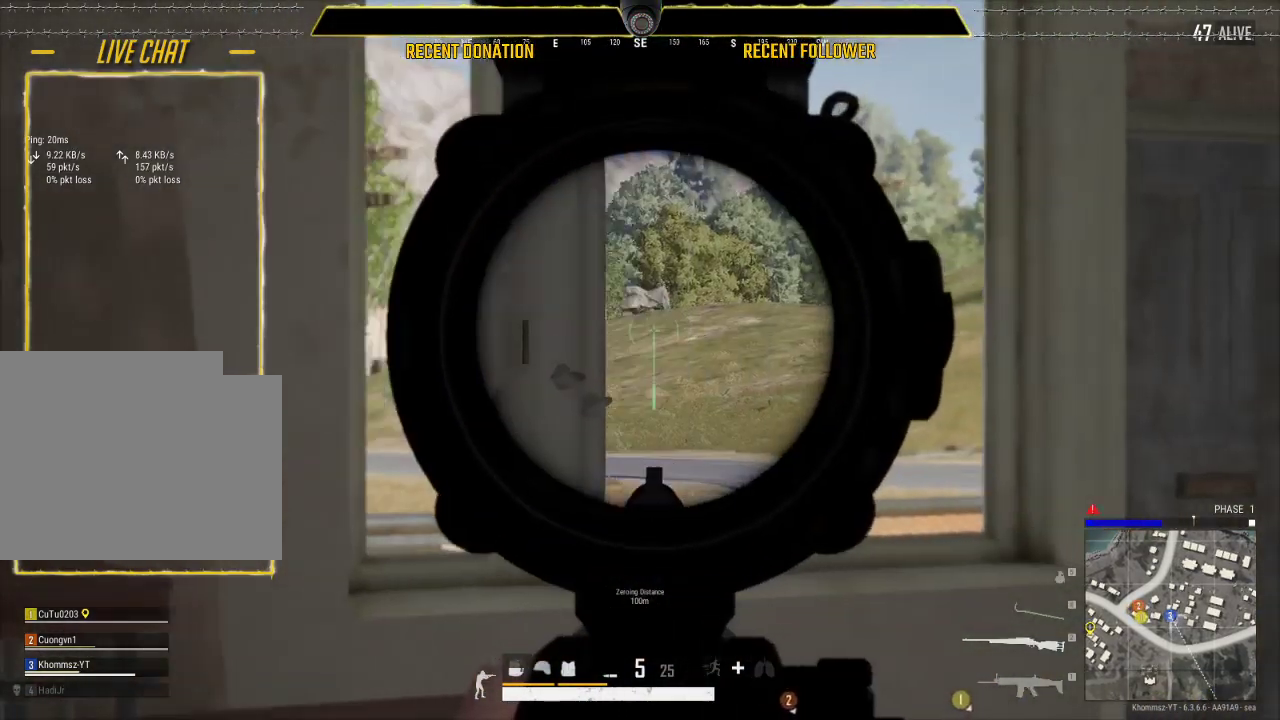
{"keys": ["d", "w"], "mouse": [], "events": [[283, "w", "down"]]}
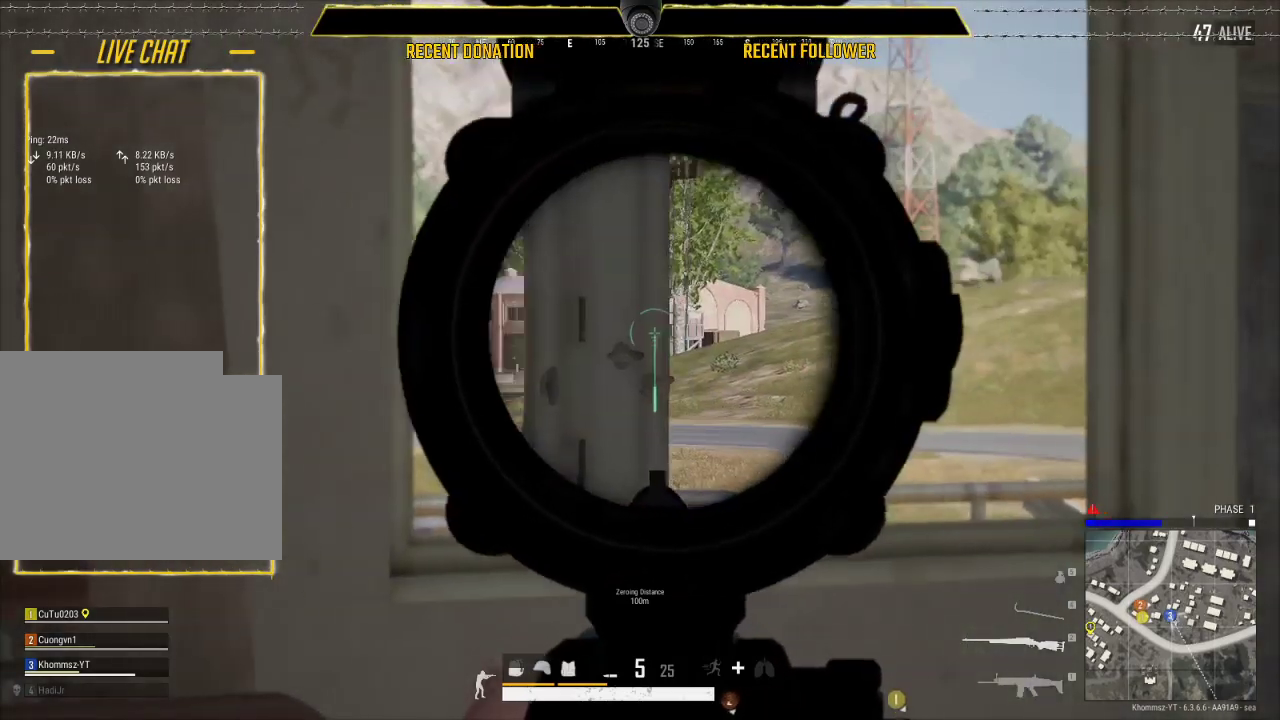
{"keys": ["d", "w"], "mouse": [], "events": []}
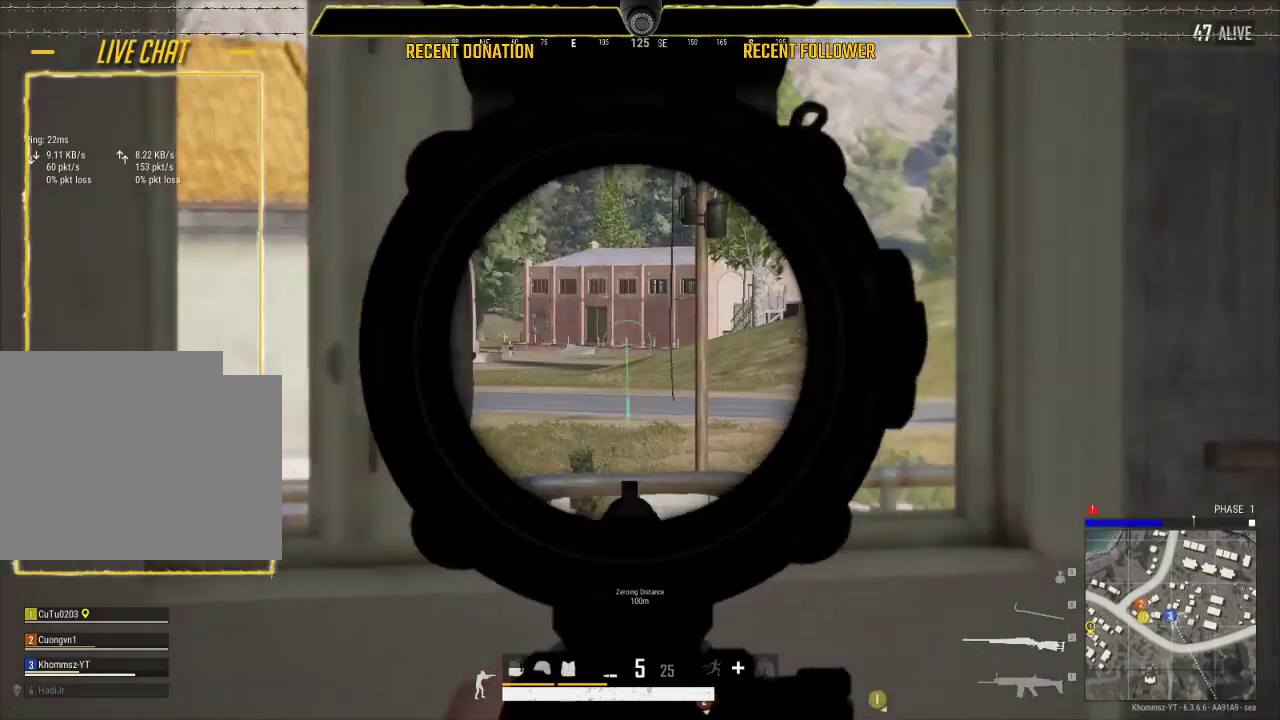
{"keys": ["a", "d"], "mouse": [], "events": [[150, "d", "up"], [217, "a", "down"], [267, "w", "up"], [433, "d", "down"]]}
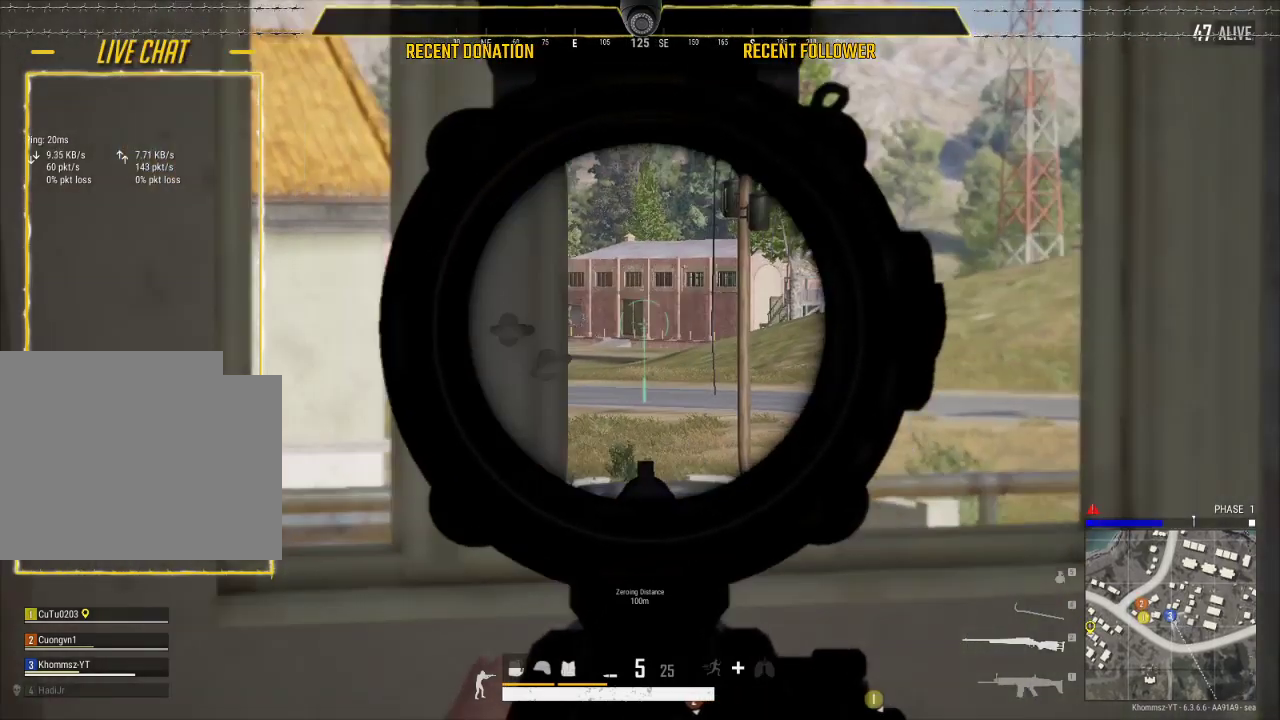
{"keys": ["d"], "mouse": [], "events": [[50, "d", "up"], [217, "a", "up"], [417, "d", "down"]]}
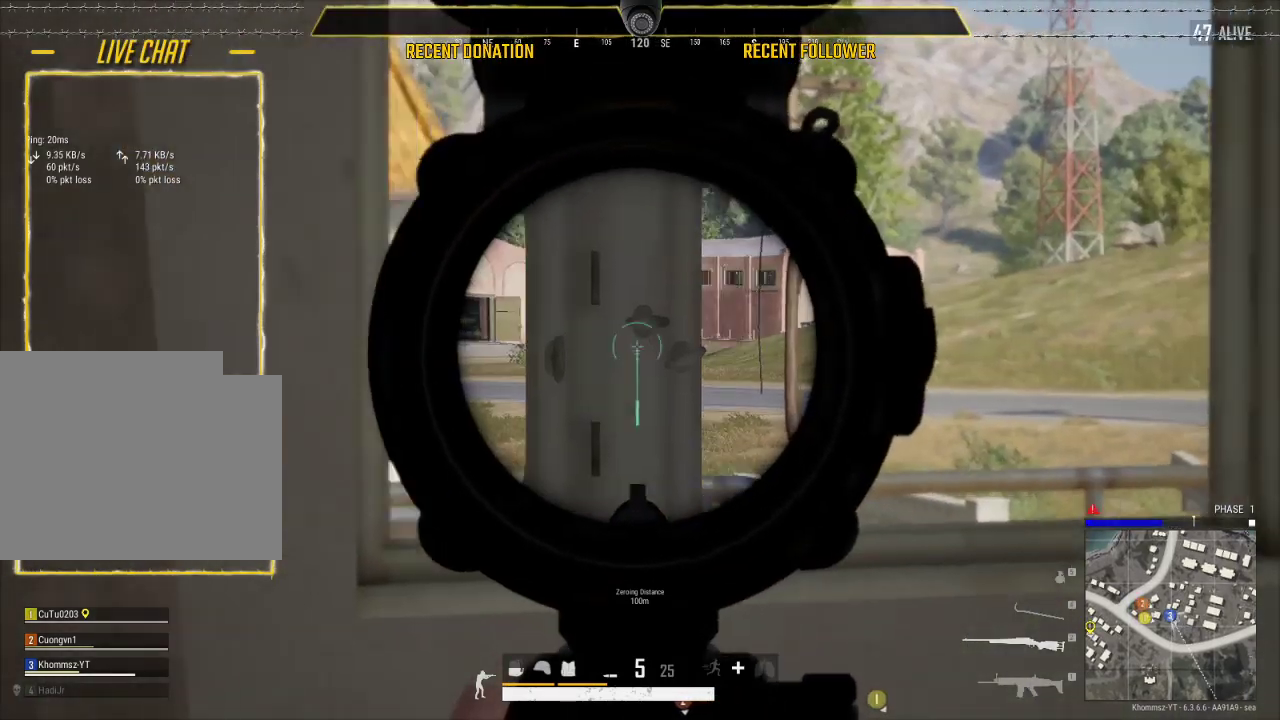
{"keys": ["e"], "mouse": [], "events": [[250, "d", "up"], [383, "e", "down"]]}